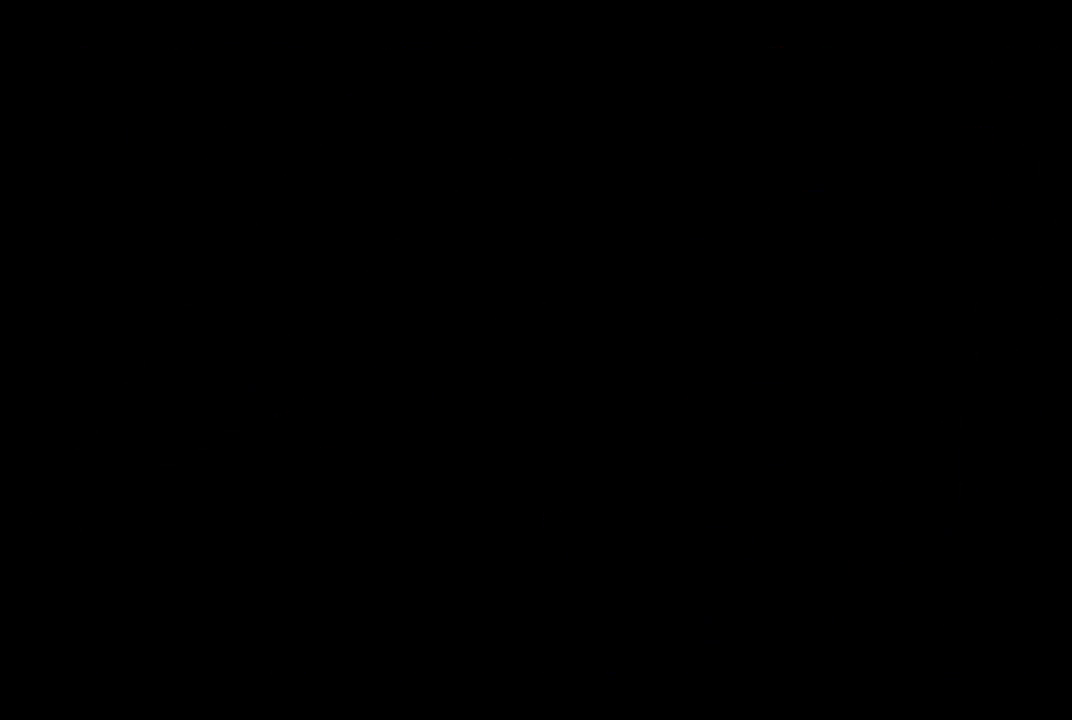
Gameplay with a controller (PlayStation layout); each line is a JSON object with the inputs held at the frame after it (dt_ms = milliseconds from this image to that frame). "events" lists button and stick changes between this image and that frame as [ms after this image, input, new state], when the widget could be followed in between.
{"dt_ms": 500, "buttons": ["DPAD_LEFT"], "left_stick": "center", "right_stick": "center", "events": [[117, "DPAD_LEFT", "down"], [283, "TRIANGLE", "down"], [383, "TRIANGLE", "up"]]}
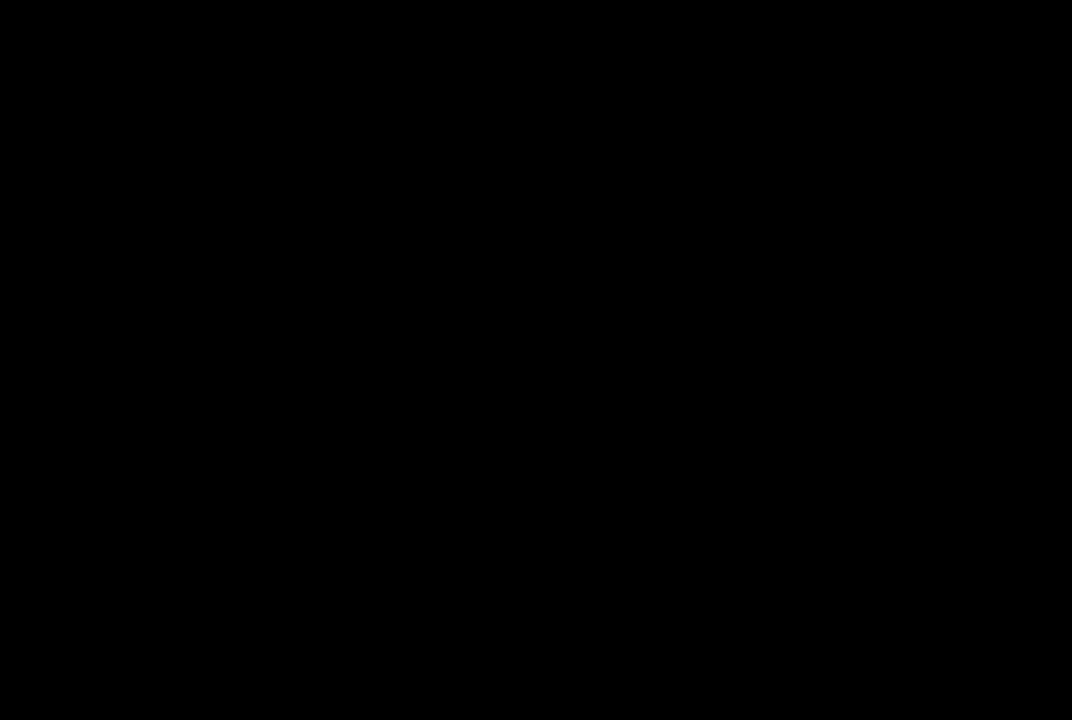
{"dt_ms": 500, "buttons": ["DPAD_LEFT"], "left_stick": "center", "right_stick": "center", "events": []}
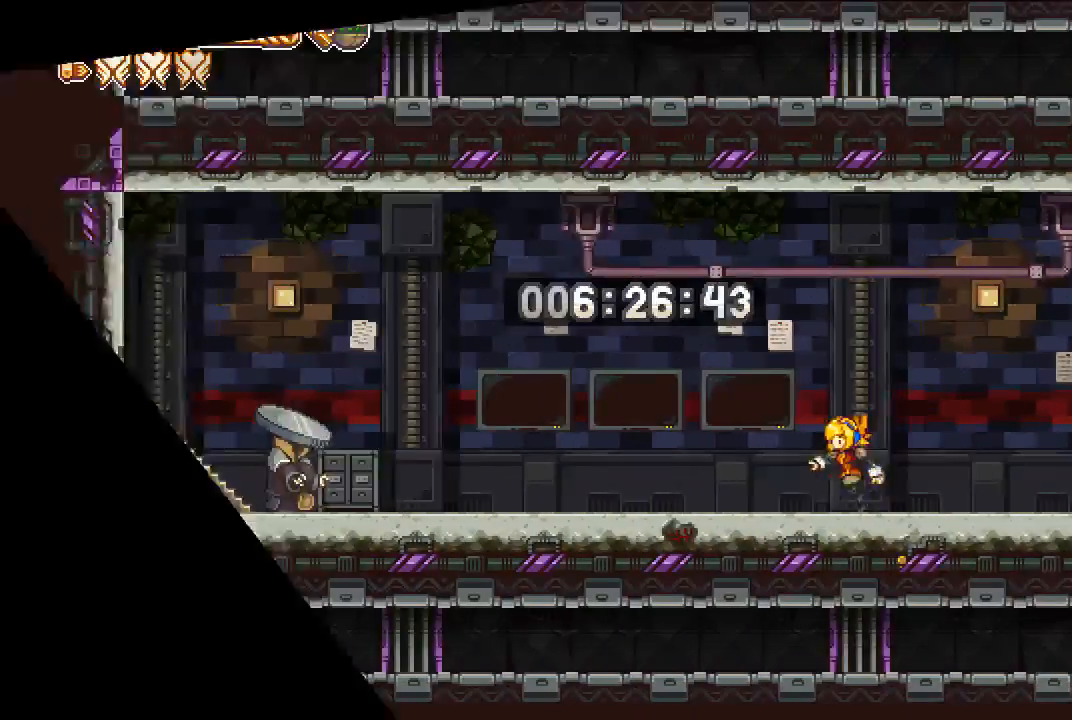
{"dt_ms": 500, "buttons": ["DPAD_LEFT"], "left_stick": "center", "right_stick": "center", "events": []}
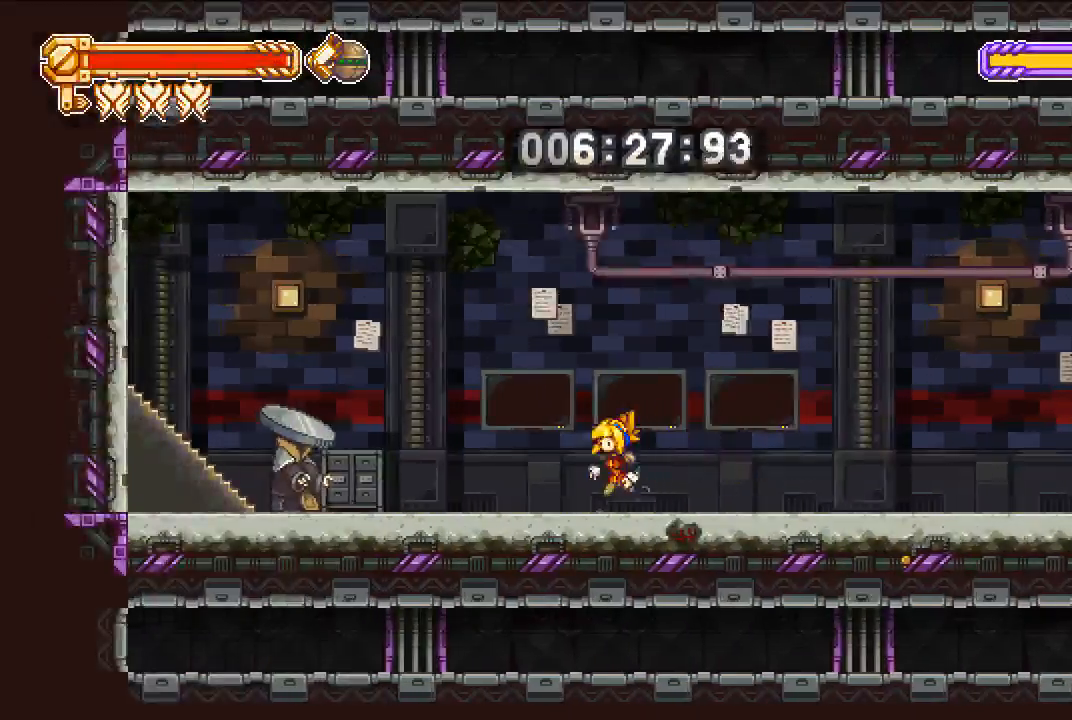
{"dt_ms": 500, "buttons": ["DPAD_LEFT"], "left_stick": "center", "right_stick": "center", "events": [[17, "CROSS", "down"], [400, "SQUARE", "down"], [417, "CROSS", "up"], [500, "SQUARE", "up"]]}
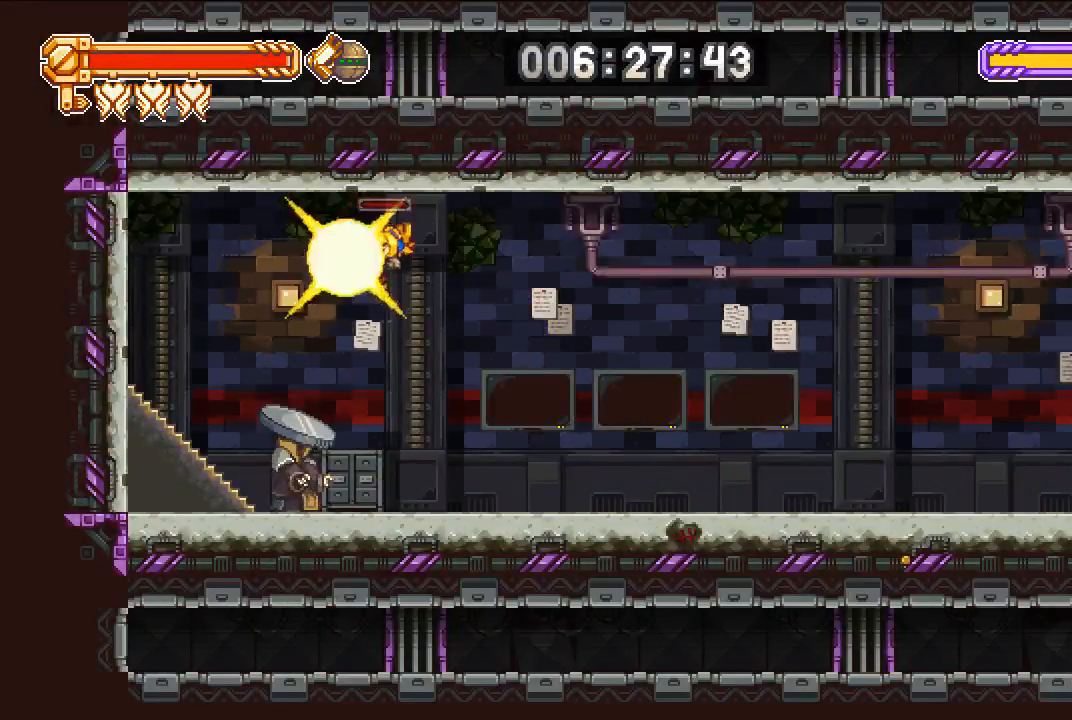
{"dt_ms": 500, "buttons": [], "left_stick": "center", "right_stick": "center", "events": [[67, "DPAD_LEFT", "up"], [150, "DPAD_RIGHT", "down"], [417, "DPAD_RIGHT", "up"]]}
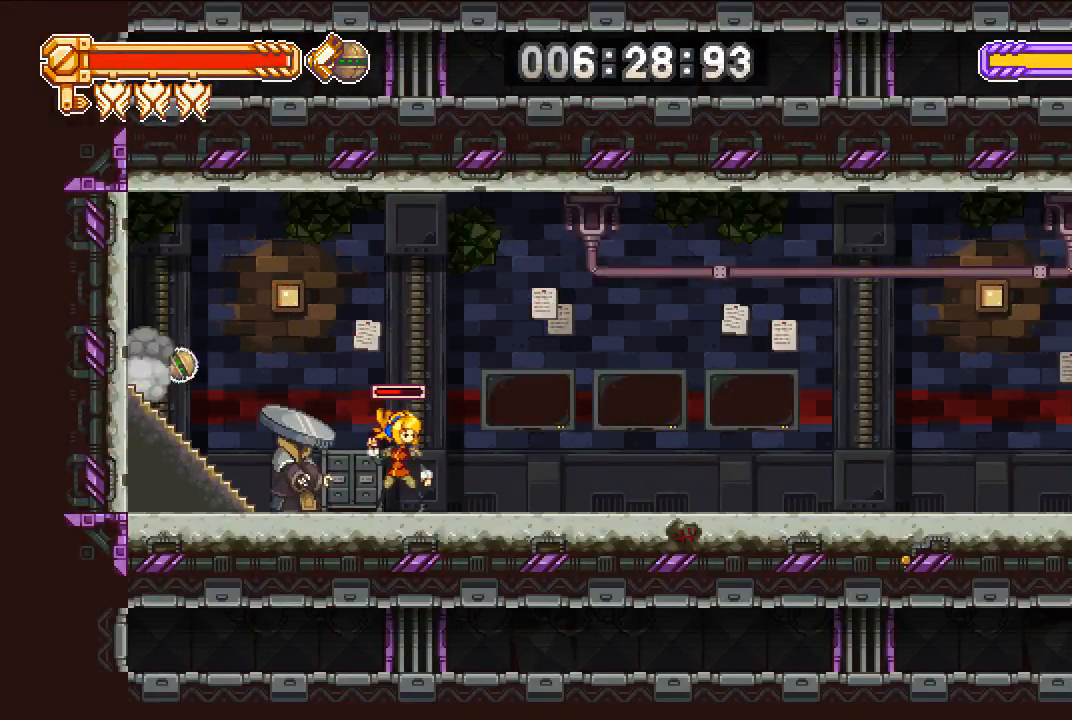
{"dt_ms": 500, "buttons": ["DPAD_LEFT"], "left_stick": "center", "right_stick": "center", "events": [[483, "DPAD_LEFT", "down"]]}
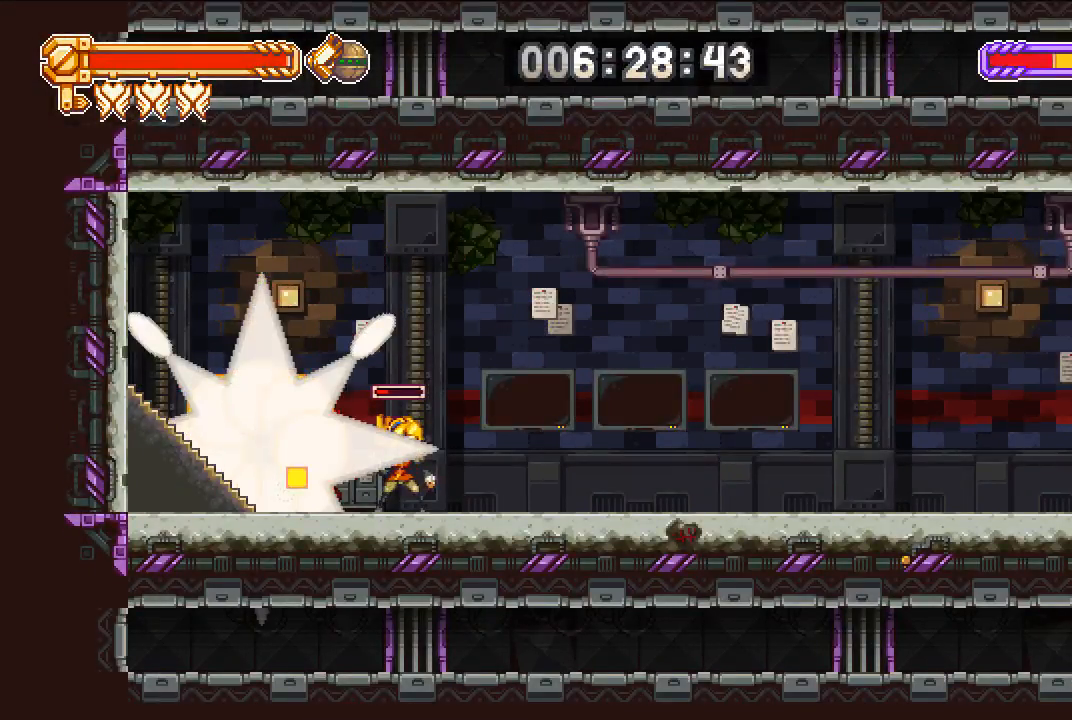
{"dt_ms": 500, "buttons": [], "left_stick": "center", "right_stick": "center", "events": [[17, "CROSS", "down"], [117, "DPAD_LEFT", "up"], [383, "CROSS", "up"]]}
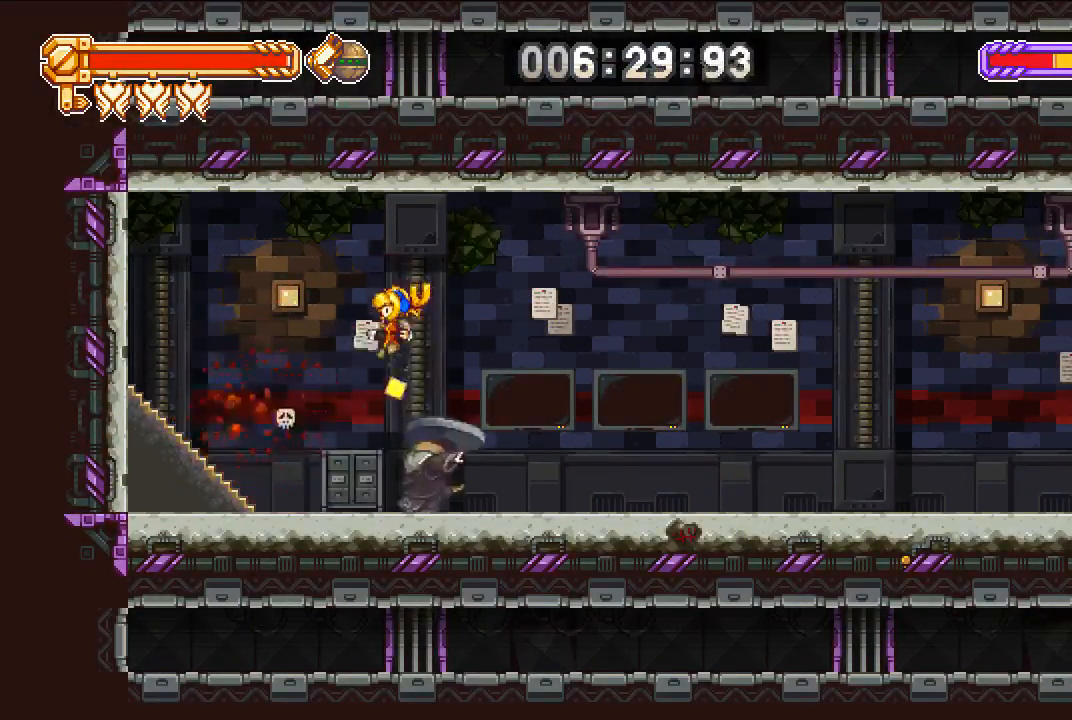
{"dt_ms": 500, "buttons": ["DPAD_RIGHT"], "left_stick": "center", "right_stick": "center", "events": [[483, "DPAD_RIGHT", "down"]]}
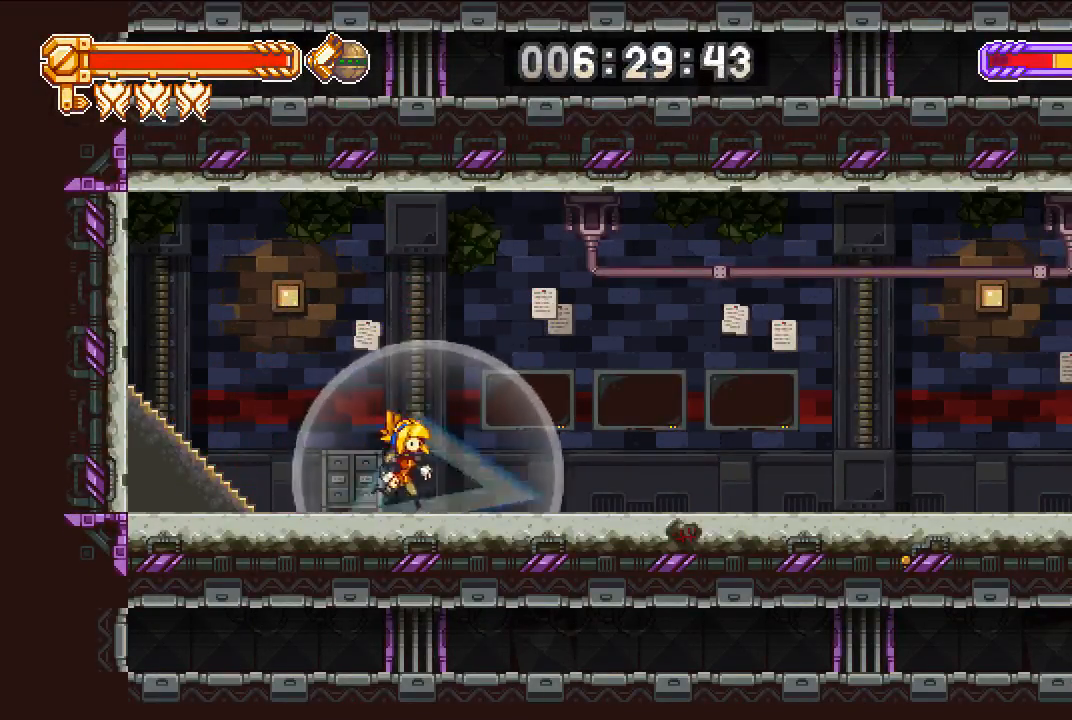
{"dt_ms": 500, "buttons": ["DPAD_RIGHT"], "left_stick": "center", "right_stick": "center", "events": [[83, "DPAD_RIGHT", "up"], [483, "DPAD_RIGHT", "down"]]}
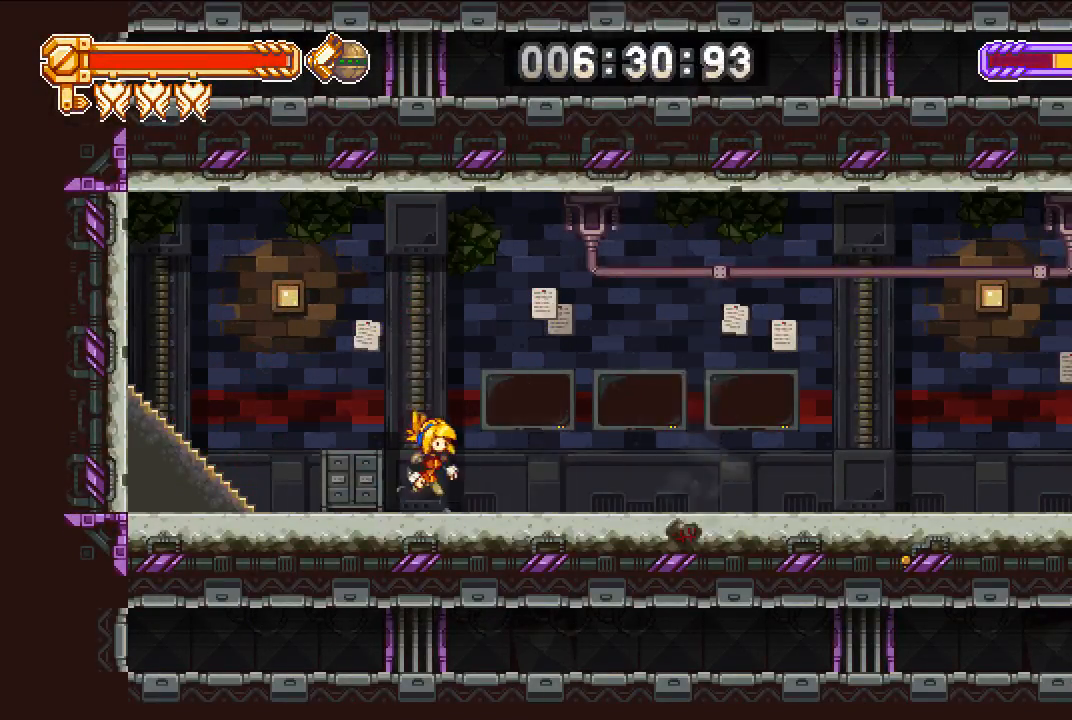
{"dt_ms": 500, "buttons": [], "left_stick": "center", "right_stick": "center", "events": [[350, "CIRCLE", "down"], [350, "DPAD_RIGHT", "up"], [450, "CIRCLE", "up"]]}
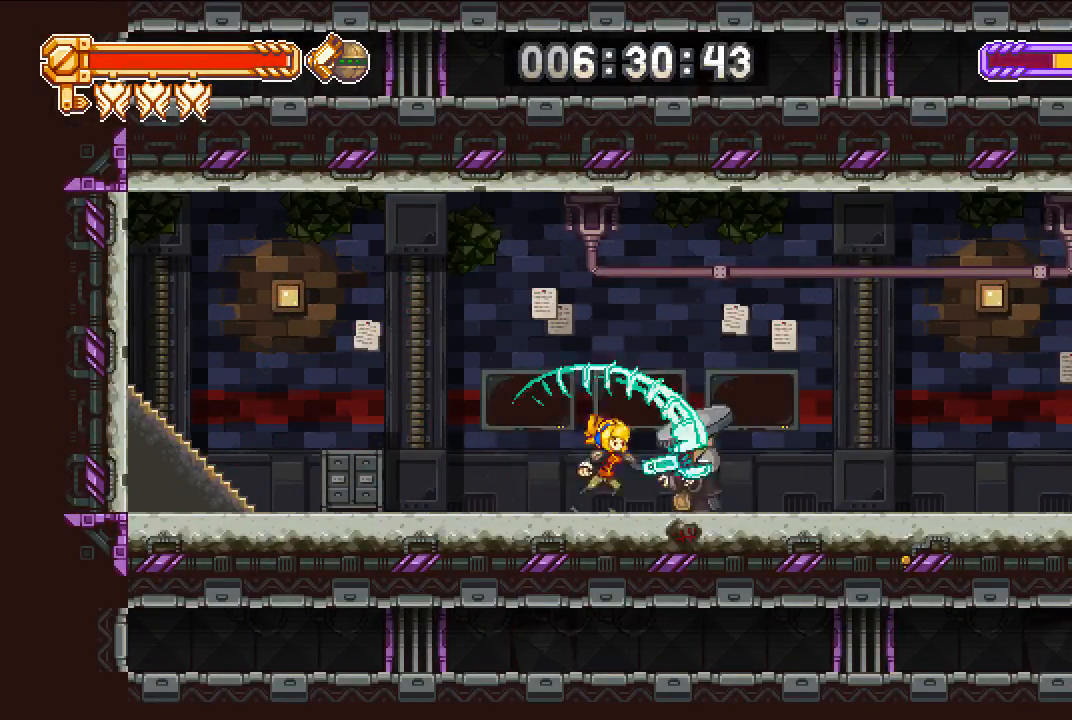
{"dt_ms": 500, "buttons": ["CROSS", "DPAD_LEFT"], "left_stick": "center", "right_stick": "center", "events": [[183, "CROSS", "down"], [283, "DPAD_LEFT", "down"]]}
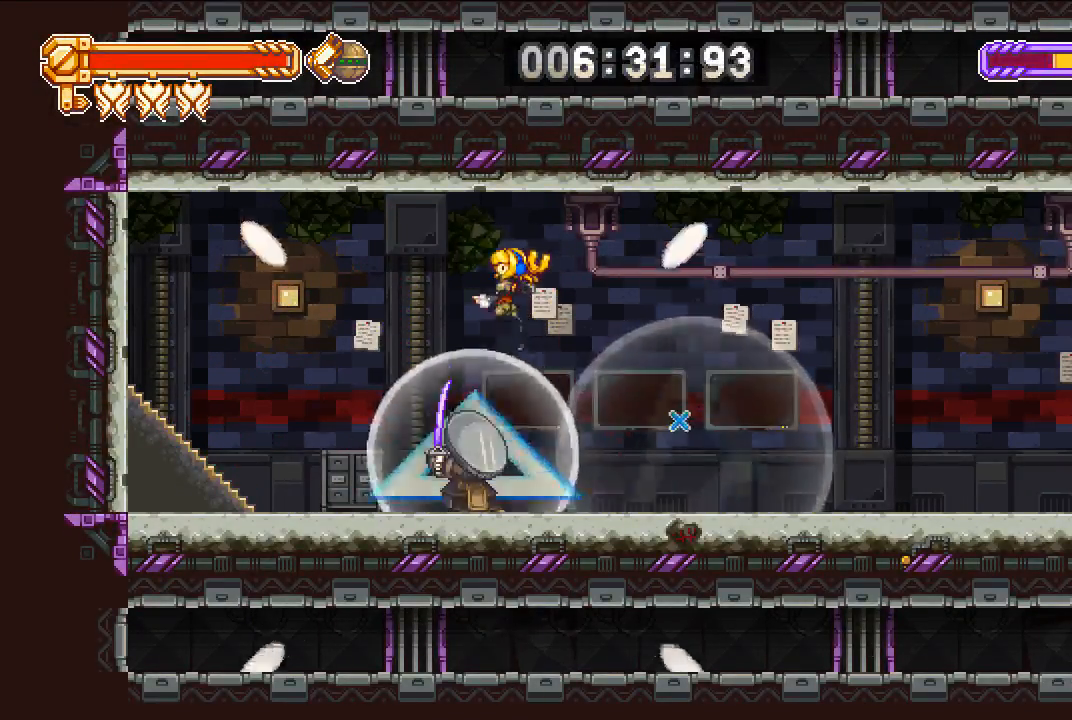
{"dt_ms": 500, "buttons": [], "left_stick": "center", "right_stick": "center", "events": [[17, "CROSS", "up"], [250, "DPAD_LEFT", "up"], [317, "DPAD_RIGHT", "down"], [500, "DPAD_RIGHT", "up"]]}
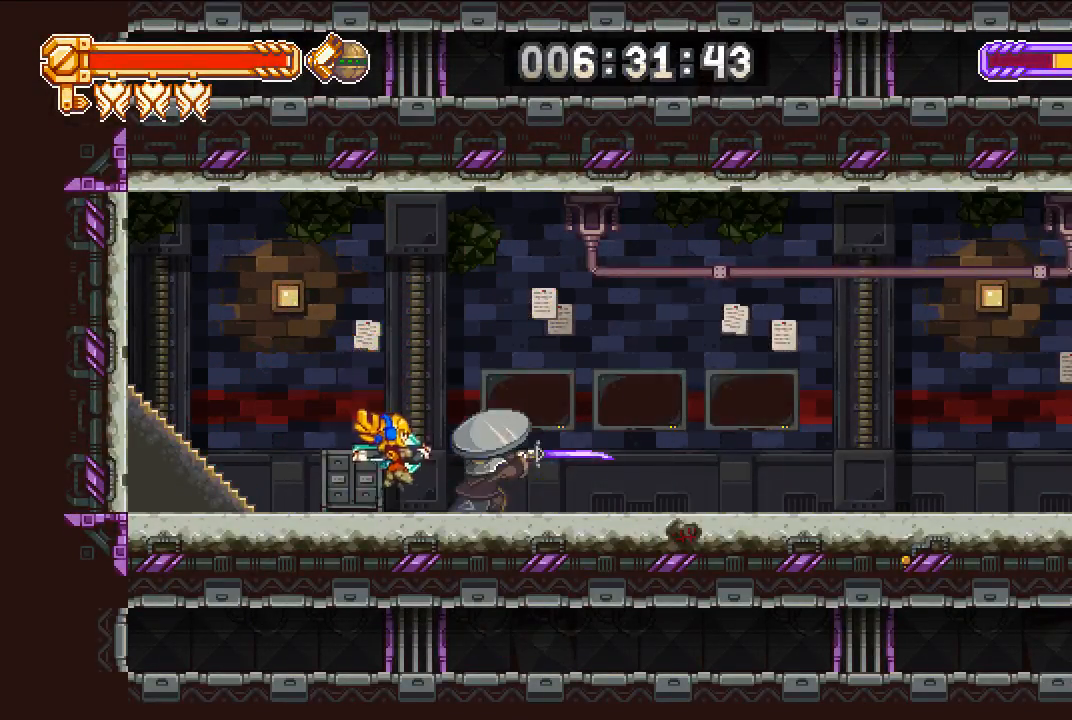
{"dt_ms": 500, "buttons": ["CROSS", "DPAD_LEFT"], "left_stick": "center", "right_stick": "center", "events": [[17, "CIRCLE", "down"], [150, "CIRCLE", "up"], [383, "CROSS", "down"], [500, "DPAD_LEFT", "down"]]}
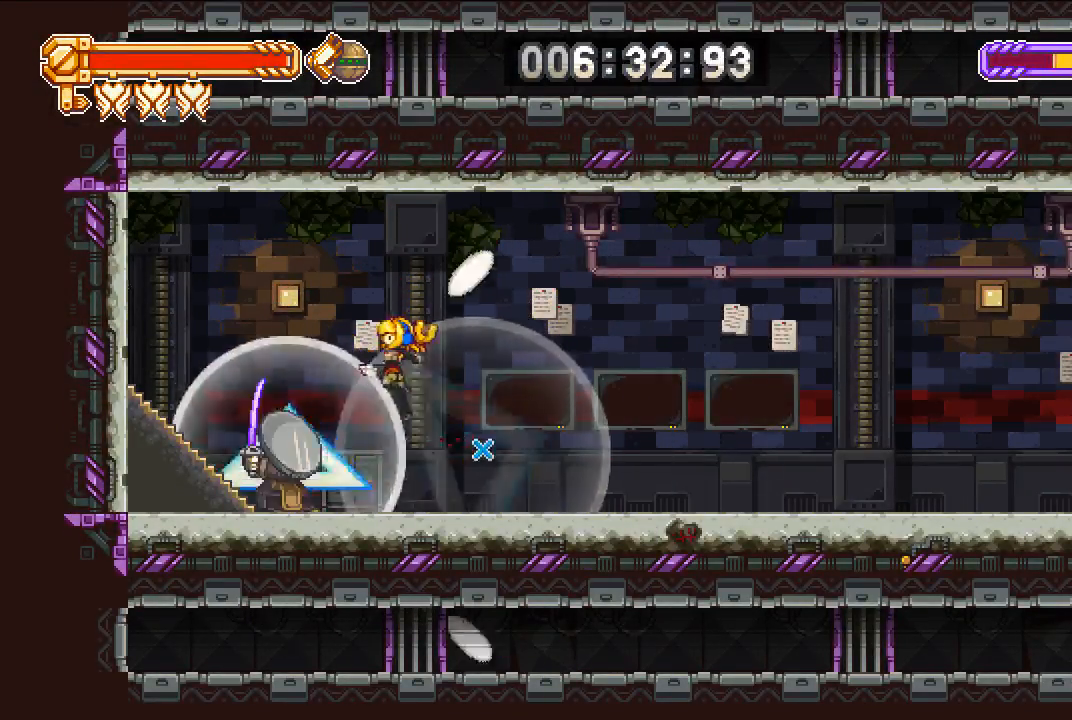
{"dt_ms": 500, "buttons": ["DPAD_RIGHT"], "left_stick": "center", "right_stick": "center", "events": [[117, "SQUARE", "down"], [150, "DPAD_LEFT", "up"], [200, "CROSS", "up"], [217, "SQUARE", "up"], [317, "DPAD_RIGHT", "down"]]}
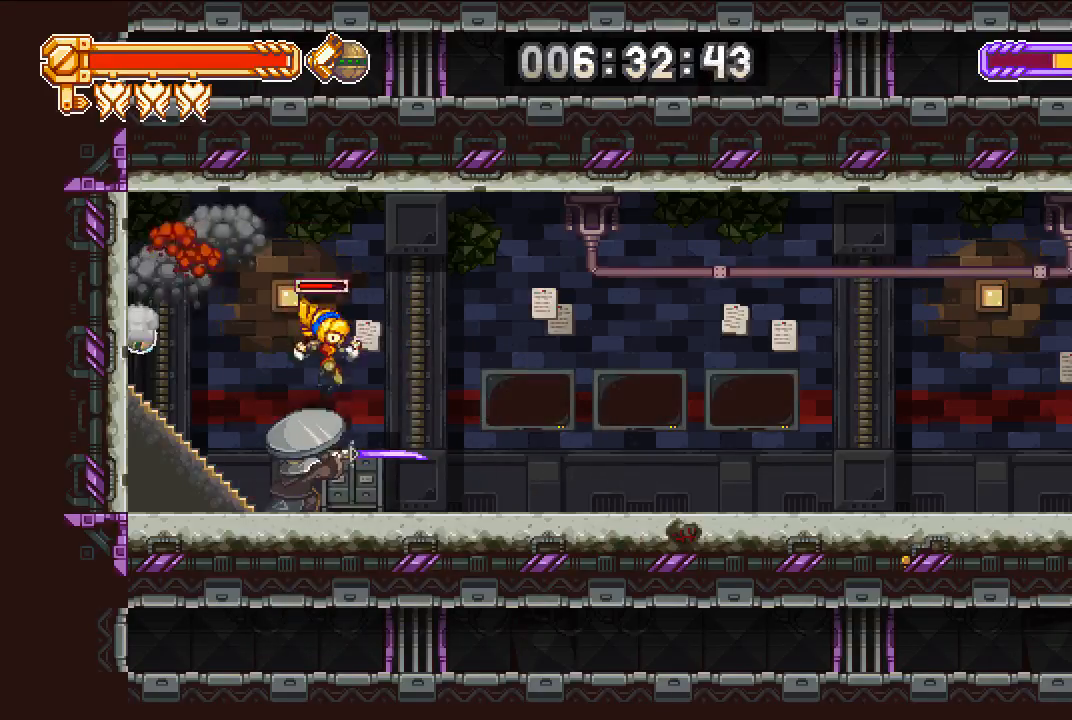
{"dt_ms": 500, "buttons": [], "left_stick": "center", "right_stick": "center", "events": [[100, "DPAD_RIGHT", "up"], [383, "DPAD_RIGHT", "down"], [483, "DPAD_RIGHT", "up"]]}
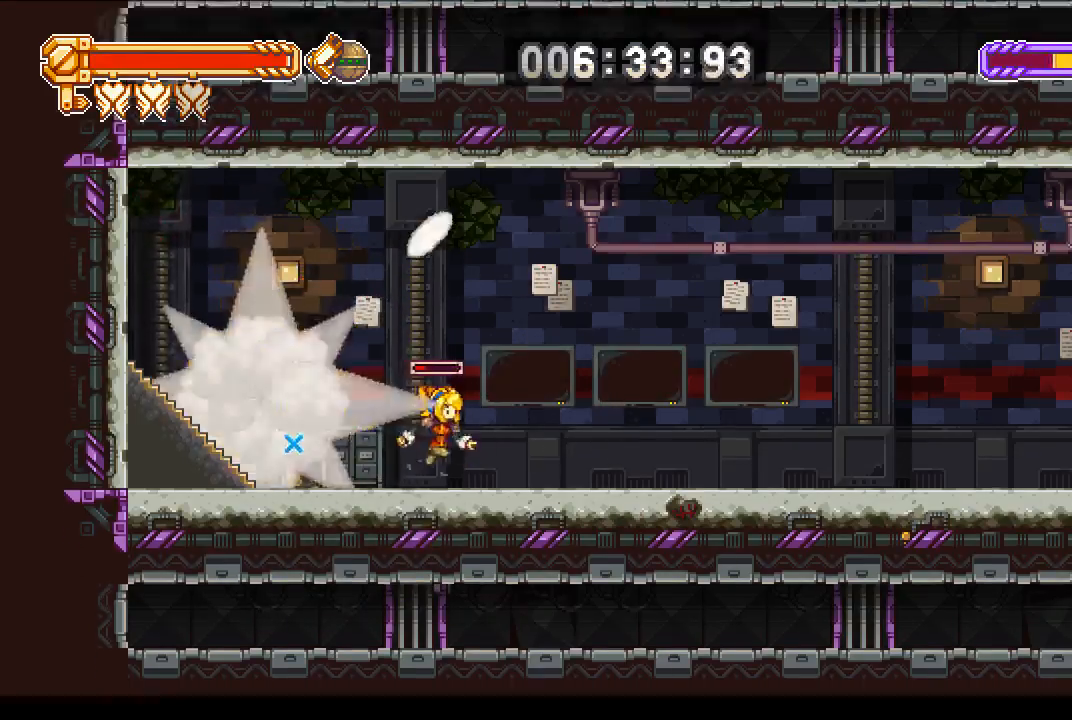
{"dt_ms": 500, "buttons": [], "left_stick": "center", "right_stick": "center", "events": [[200, "CROSS", "down"], [217, "DPAD_LEFT", "down"], [350, "DPAD_LEFT", "up"], [383, "SQUARE", "down"], [417, "CROSS", "up"], [467, "SQUARE", "up"]]}
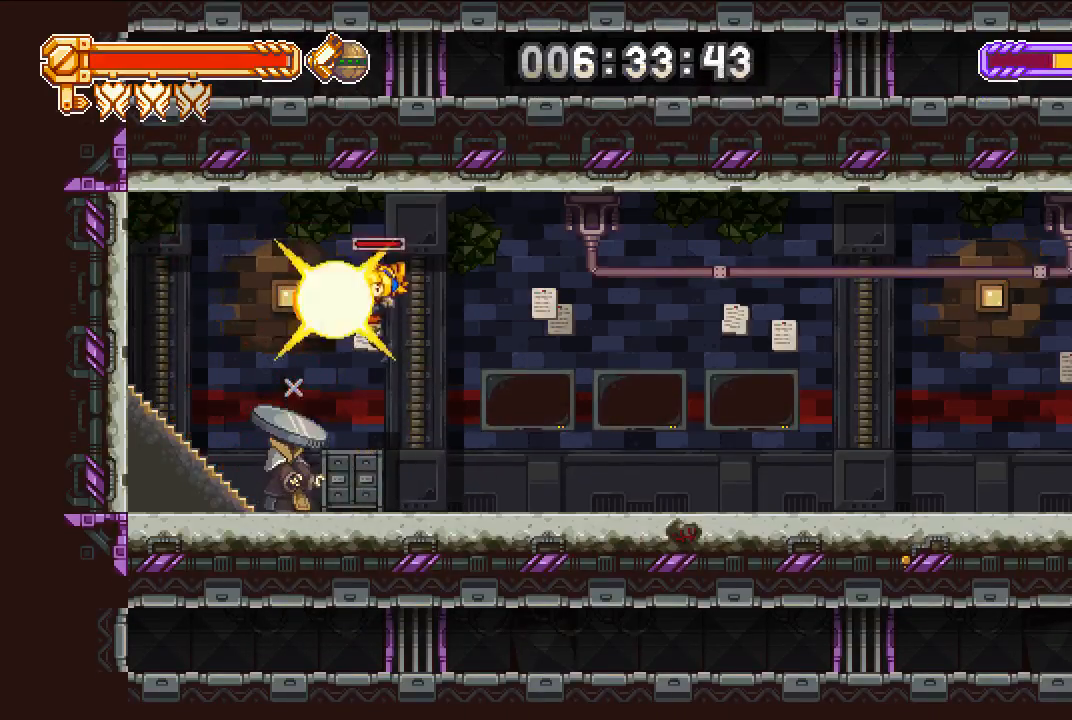
{"dt_ms": 500, "buttons": [], "left_stick": "center", "right_stick": "center", "events": [[250, "DPAD_RIGHT", "down"], [350, "DPAD_RIGHT", "up"]]}
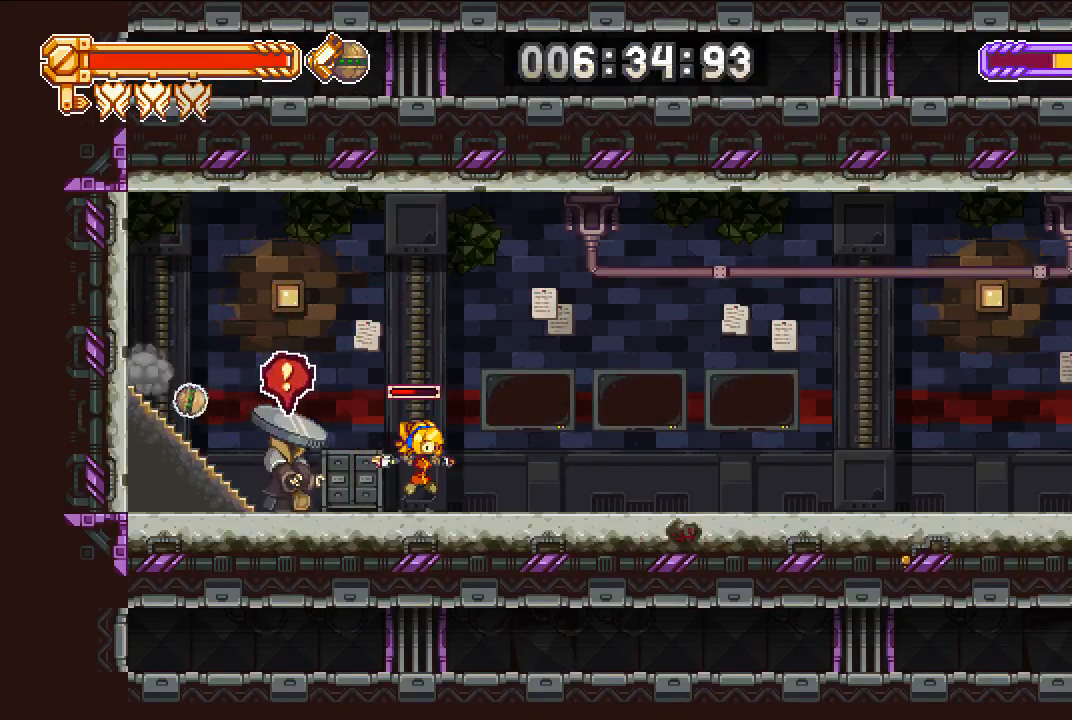
{"dt_ms": 500, "buttons": [], "left_stick": "center", "right_stick": "center", "events": [[217, "DPAD_RIGHT", "down"], [383, "DPAD_RIGHT", "up"]]}
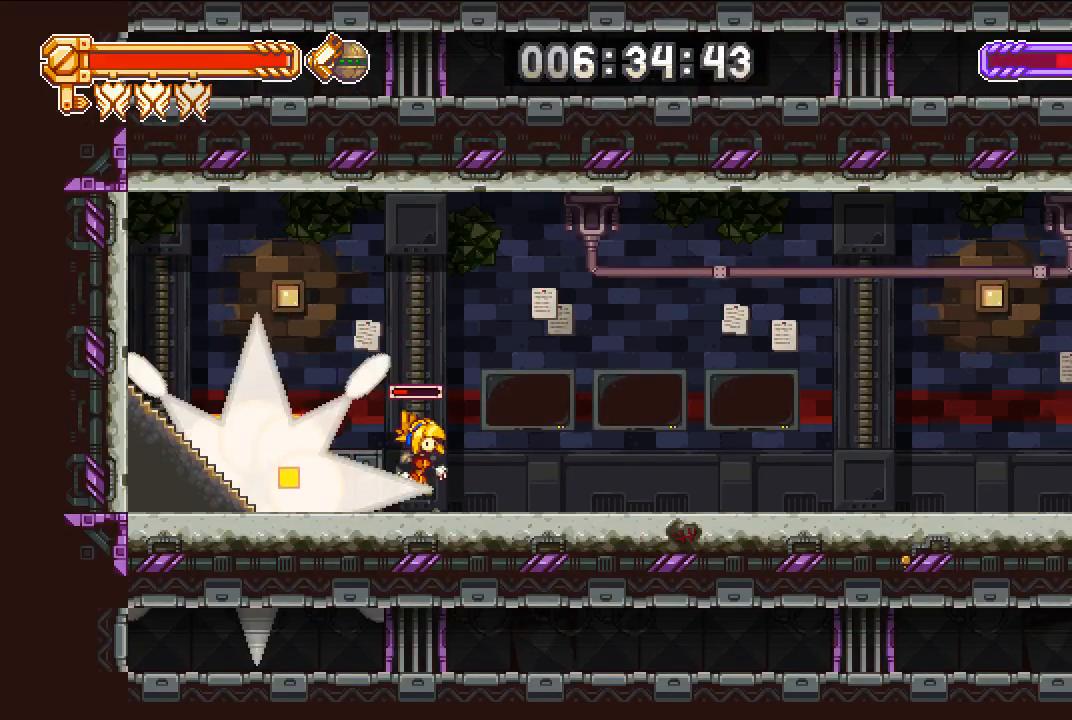
{"dt_ms": 500, "buttons": [], "left_stick": "center", "right_stick": "center", "events": [[150, "DPAD_RIGHT", "down"], [317, "DPAD_RIGHT", "up"]]}
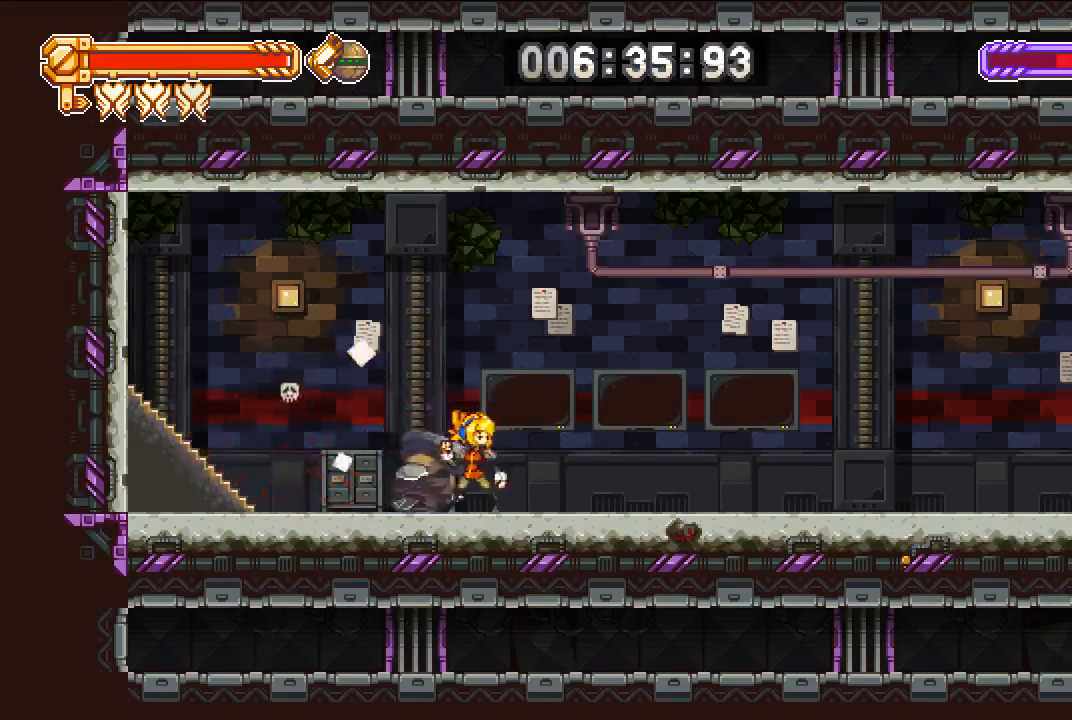
{"dt_ms": 500, "buttons": [], "left_stick": "center", "right_stick": "center", "events": [[217, "DPAD_RIGHT", "down"], [317, "DPAD_RIGHT", "up"]]}
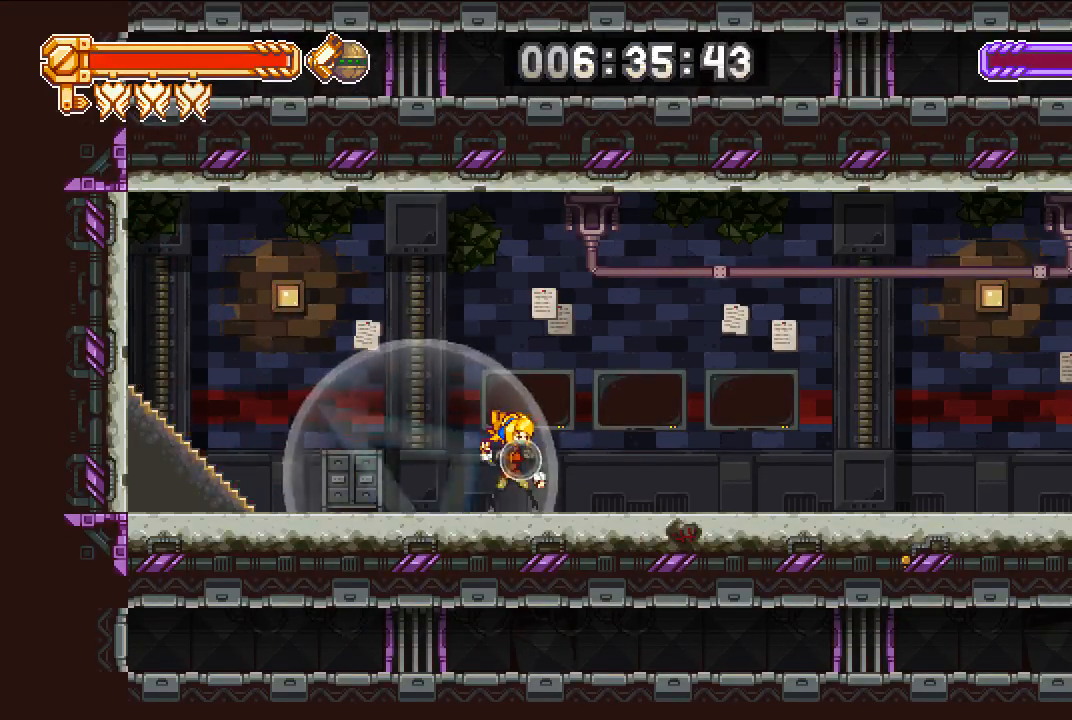
{"dt_ms": 500, "buttons": [], "left_stick": "center", "right_stick": "center", "events": [[117, "DPAD_RIGHT", "down"], [350, "DPAD_RIGHT", "up"]]}
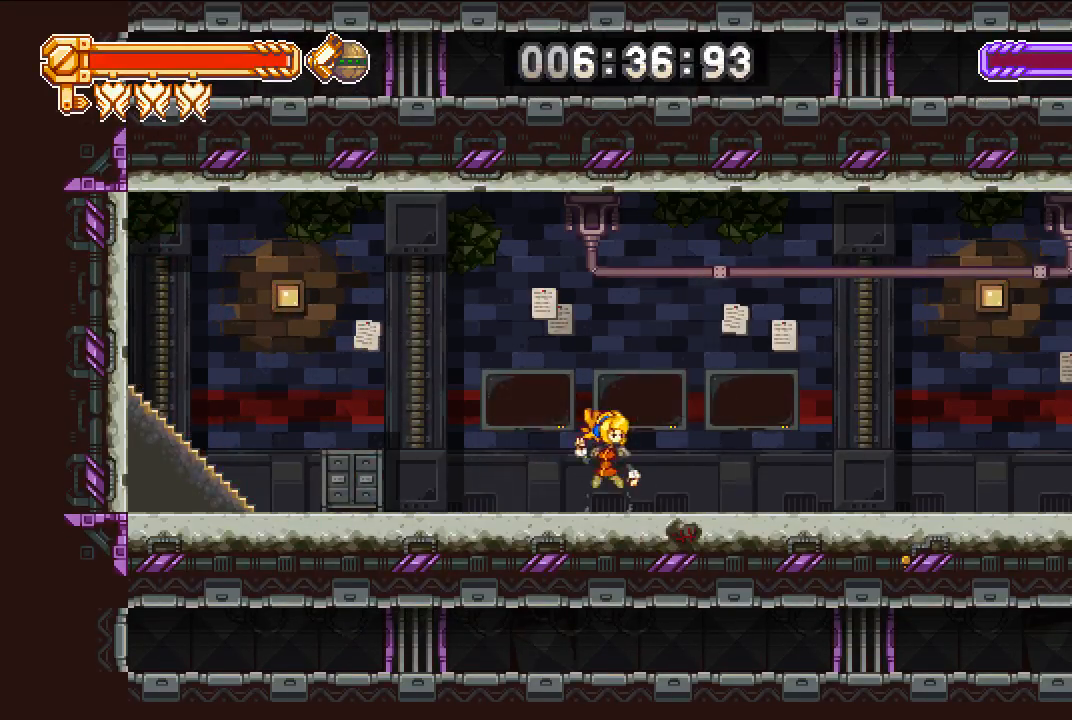
{"dt_ms": 500, "buttons": ["CROSS", "DPAD_LEFT"], "left_stick": "center", "right_stick": "center", "events": [[100, "CIRCLE", "down"], [217, "CIRCLE", "up"], [417, "CROSS", "down"], [483, "DPAD_LEFT", "down"]]}
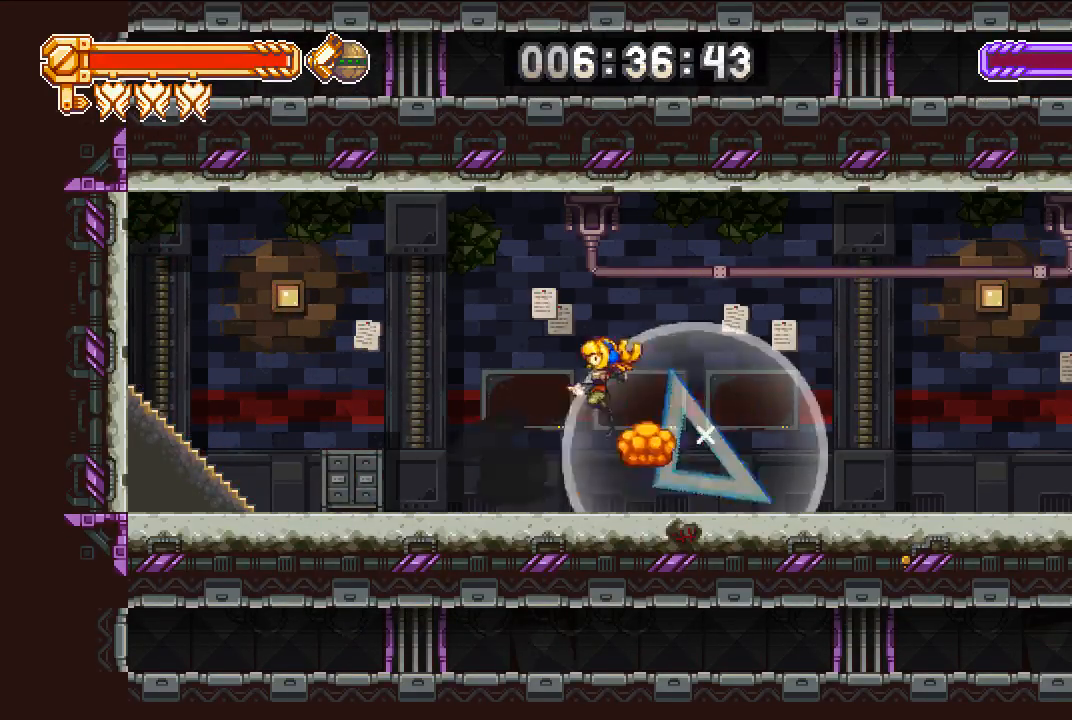
{"dt_ms": 500, "buttons": [], "left_stick": "center", "right_stick": "center", "events": [[250, "CROSS", "up"], [483, "DPAD_LEFT", "up"]]}
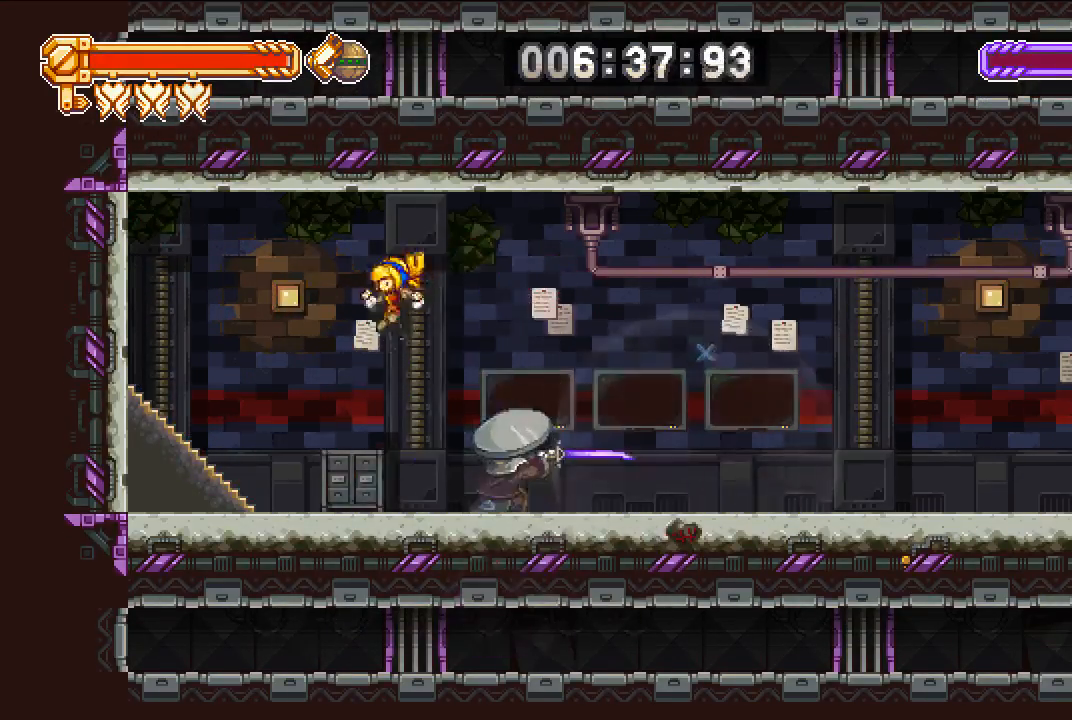
{"dt_ms": 500, "buttons": [], "left_stick": "center", "right_stick": "center", "events": [[17, "DPAD_RIGHT", "down"], [217, "DPAD_RIGHT", "up"], [267, "CIRCLE", "down"], [367, "CIRCLE", "up"]]}
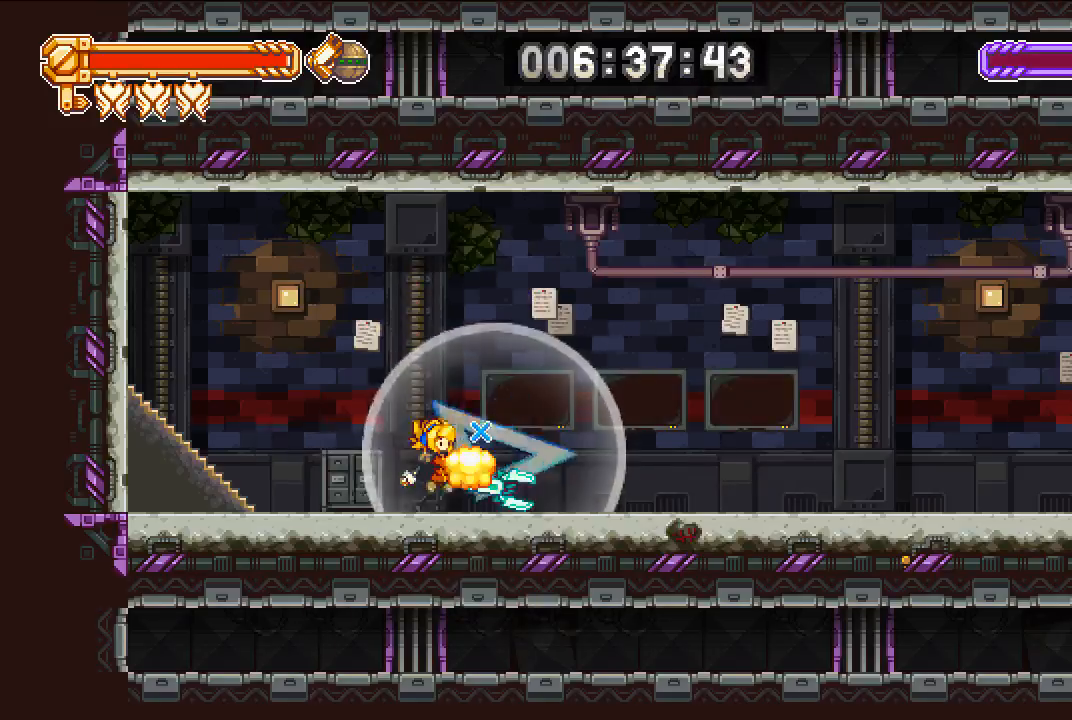
{"dt_ms": 500, "buttons": [], "left_stick": "center", "right_stick": "center", "events": [[83, "CROSS", "down"], [217, "DPAD_LEFT", "down"], [317, "SQUARE", "down"], [367, "CROSS", "up"], [433, "DPAD_LEFT", "up"], [433, "SQUARE", "up"]]}
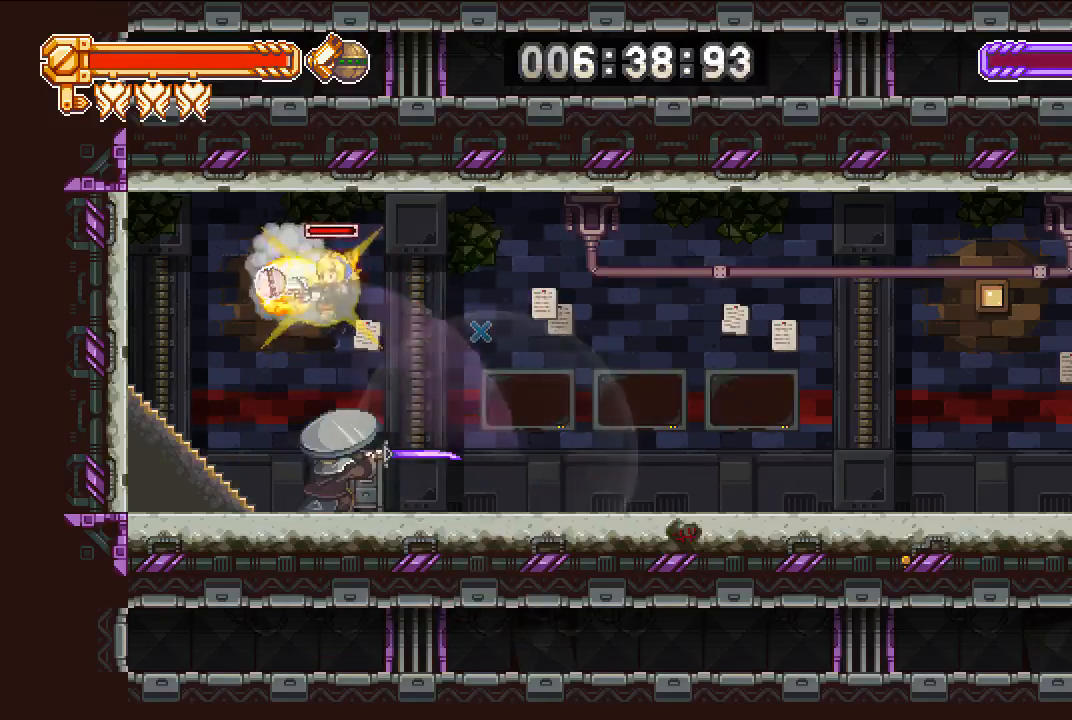
{"dt_ms": 500, "buttons": ["DPAD_RIGHT"], "left_stick": "center", "right_stick": "center", "events": [[17, "DPAD_RIGHT", "down"], [283, "DPAD_RIGHT", "up"], [450, "DPAD_RIGHT", "down"]]}
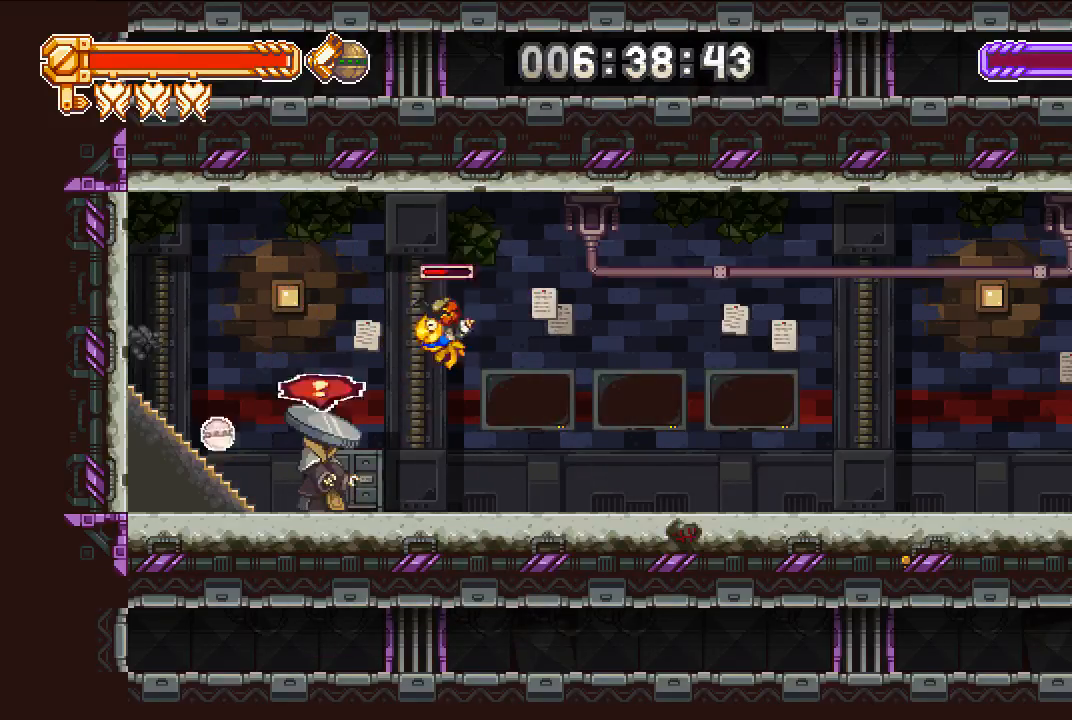
{"dt_ms": 1000, "buttons": ["DPAD_RIGHT"], "left_stick": "center", "right_stick": "center", "events": [[17, "DPAD_RIGHT", "up"], [117, "DPAD_RIGHT", "down"], [233, "left_stick", "down"], [317, "DPAD_RIGHT", "up"], [650, "DPAD_RIGHT", "down"], [750, "left_stick", "center"]]}
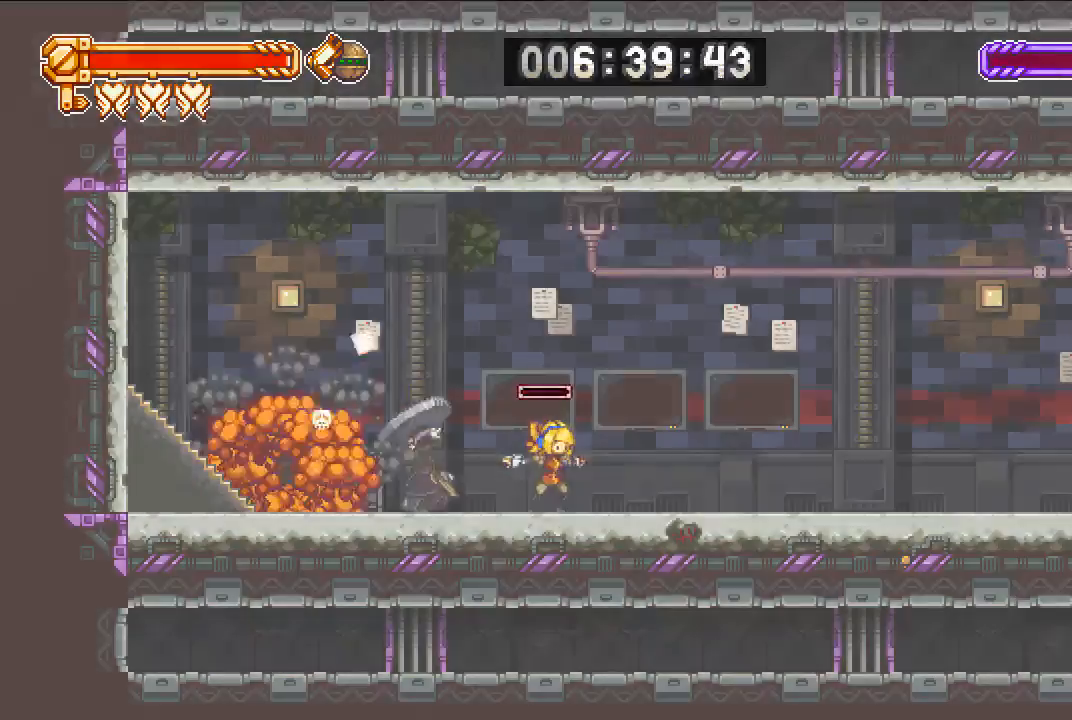
{"dt_ms": 500, "buttons": [], "left_stick": "center", "right_stick": "center", "events": [[17, "DPAD_RIGHT", "up"]]}
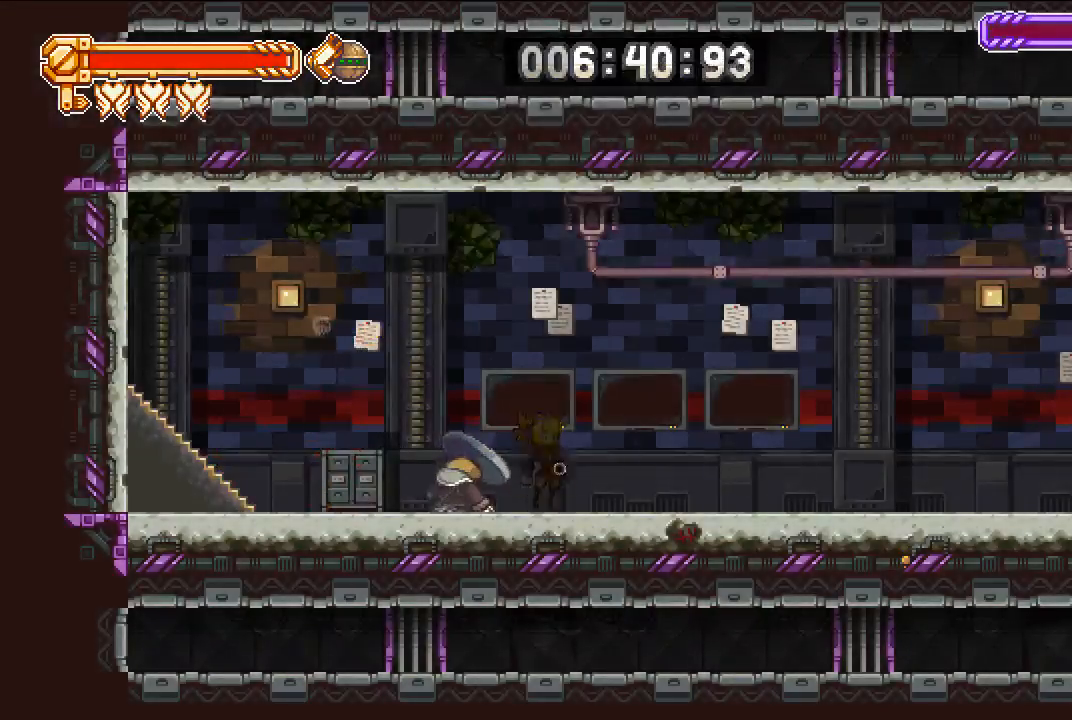
{"dt_ms": 500, "buttons": [], "left_stick": "center", "right_stick": "center", "events": [[250, "TRIANGLE", "down"], [350, "TRIANGLE", "up"]]}
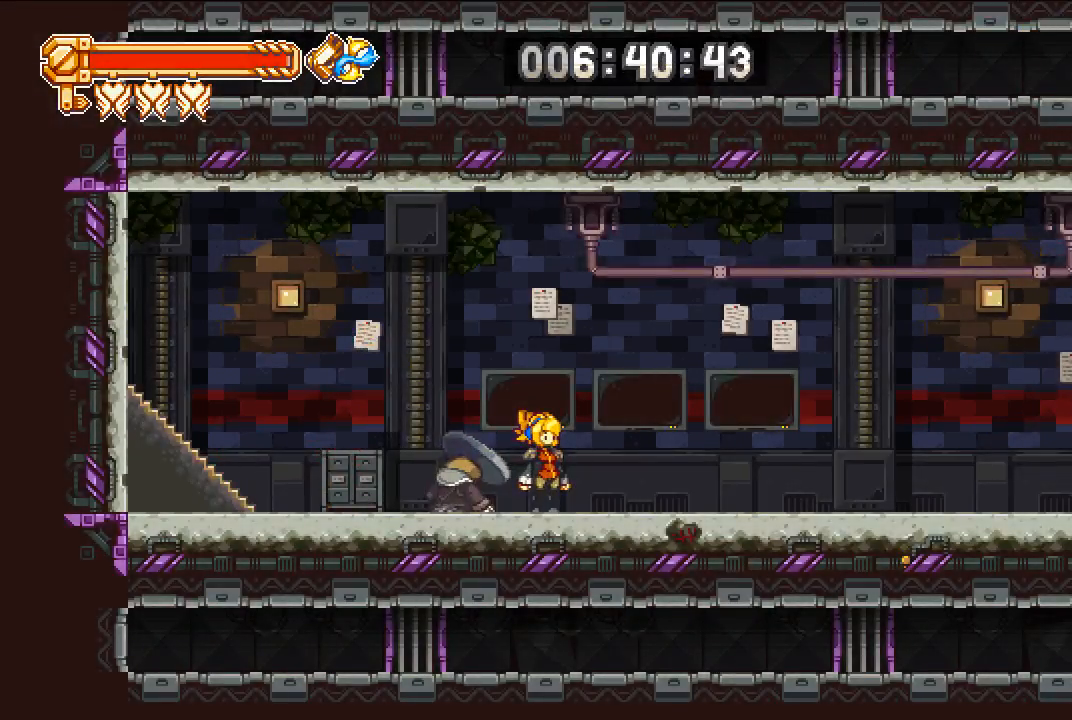
{"dt_ms": 500, "buttons": ["DPAD_RIGHT"], "left_stick": "center", "right_stick": "center", "events": [[217, "DPAD_RIGHT", "down"]]}